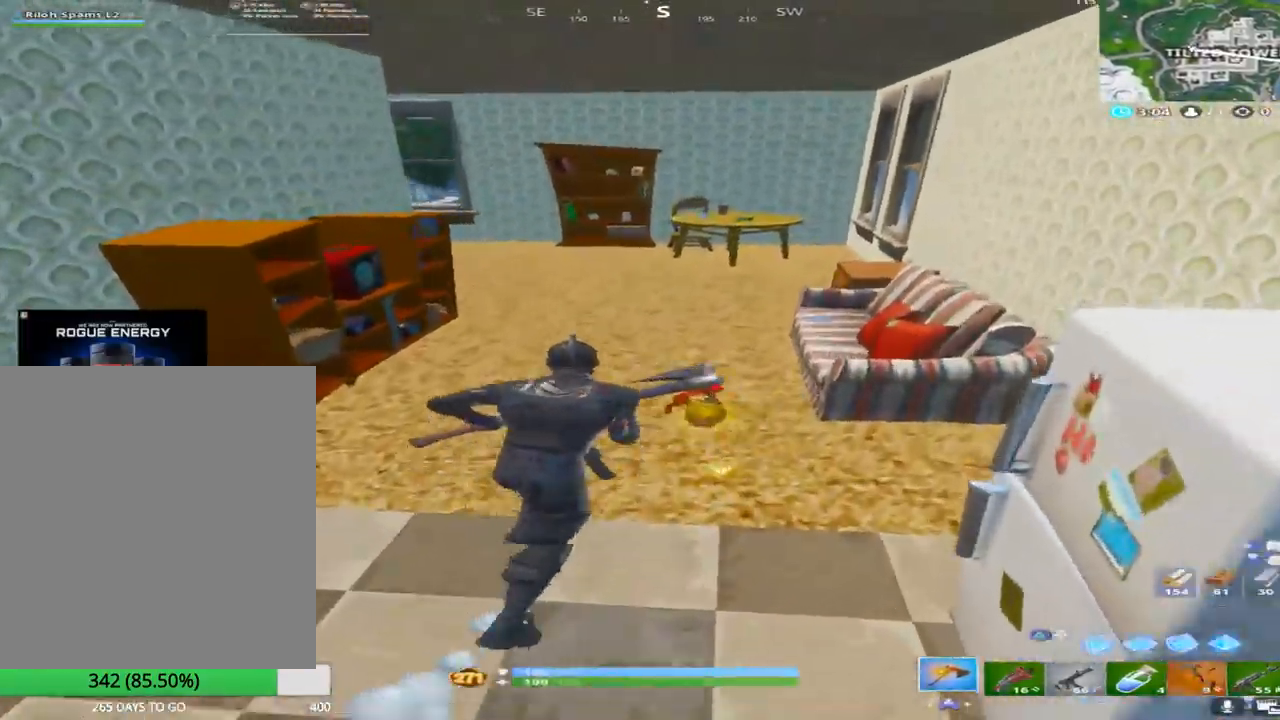
Gameplay with a controller (PlayStation layout); each line is a JSON object with the inputs held at the frame after it. "events" lists button and stick changes between this image and that frame as [ms after this image, input, new state], when the widget could be followed in between. Not read: TOUCHPAD.
{"buttons": [], "left_stick": "up-right", "right_stick": "left", "events": [[67, "left_stick", "up-right"], [167, "right_stick", "left"]]}
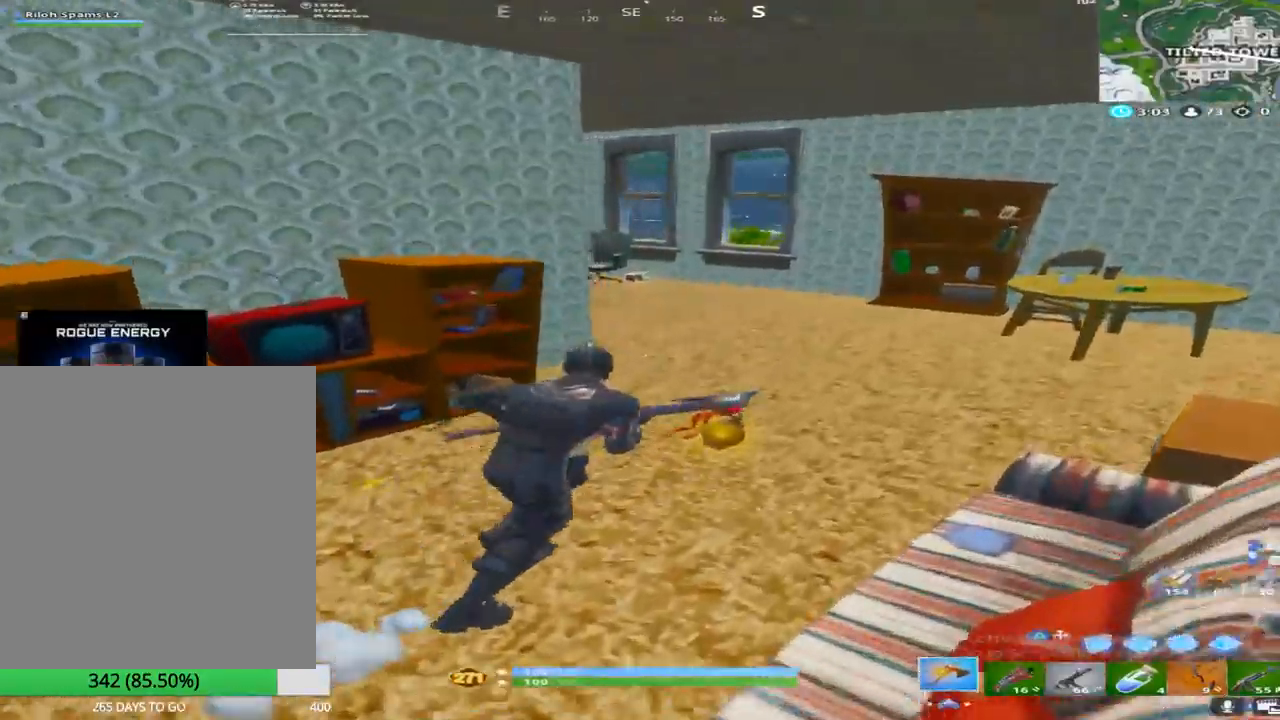
{"buttons": ["L1"], "left_stick": "up", "right_stick": "center", "events": [[67, "right_stick", "center"], [183, "left_stick", "up"], [283, "right_stick", "up-left"], [483, "L1", "down"], [483, "right_stick", "center"]]}
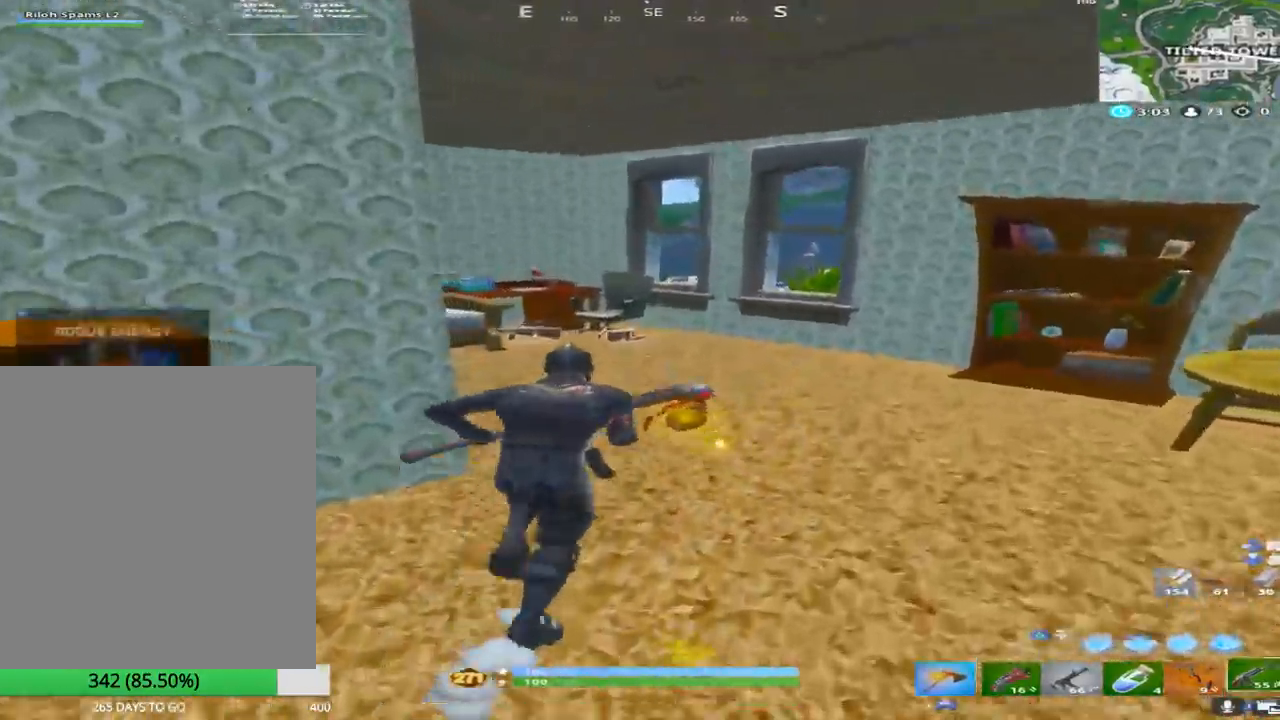
{"buttons": ["R1"], "left_stick": "up-left", "right_stick": "right", "events": [[117, "L1", "up"], [350, "left_stick", "up-left"], [350, "right_stick", "right"], [500, "R1", "down"]]}
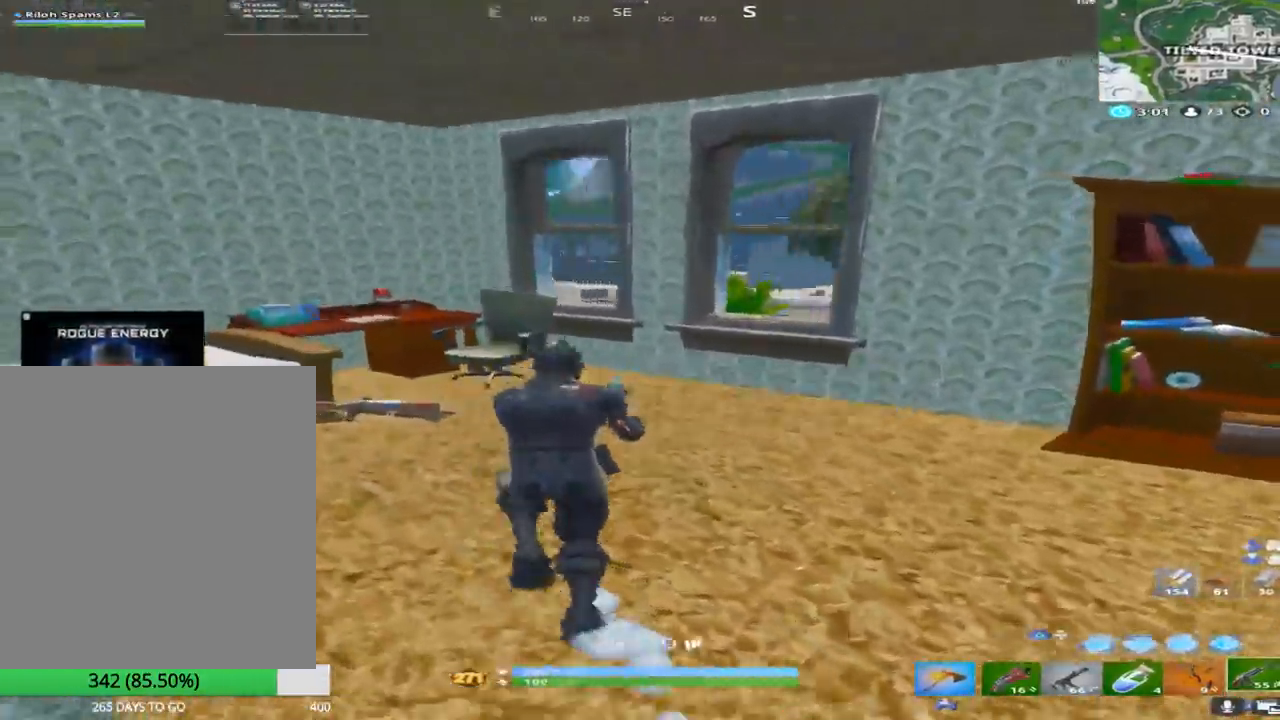
{"buttons": [], "left_stick": "up-left", "right_stick": "right", "events": [[167, "R1", "up"]]}
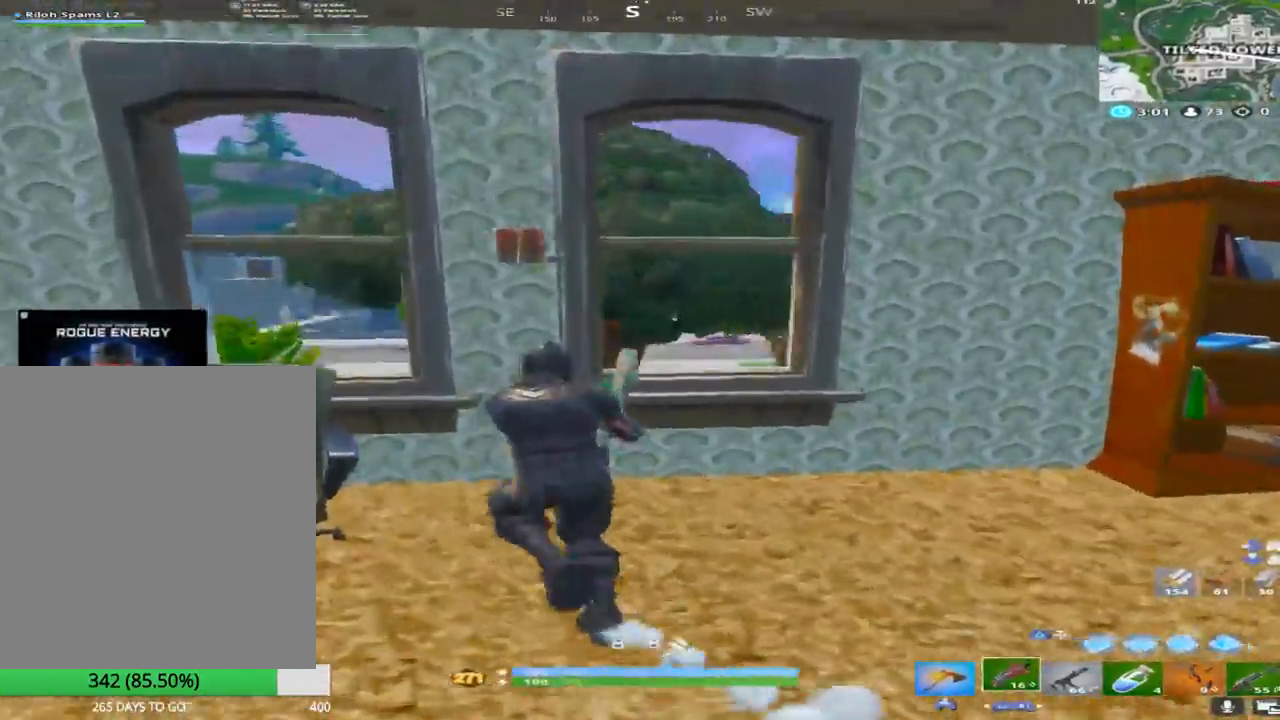
{"buttons": [], "left_stick": "up-right", "right_stick": "down", "events": [[200, "right_stick", "down-right"], [333, "left_stick", "up"], [367, "right_stick", "down"], [433, "left_stick", "up-right"]]}
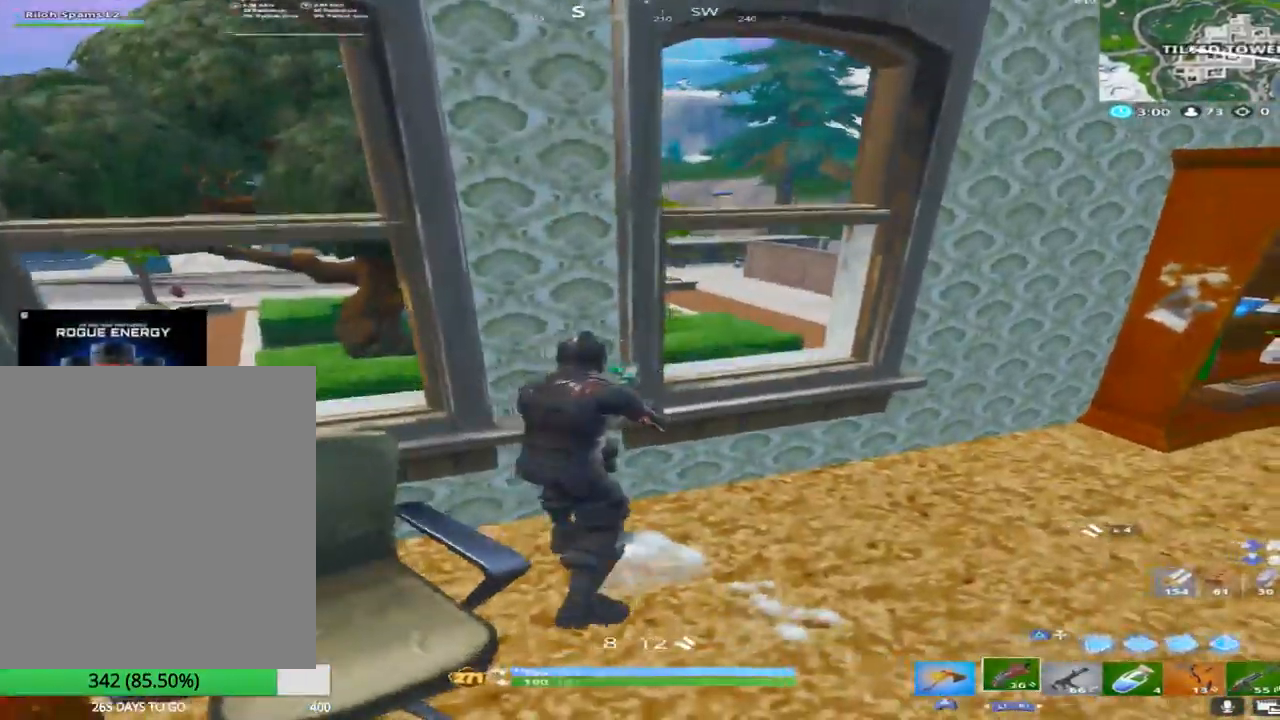
{"buttons": [], "left_stick": "up-right", "right_stick": "up-left", "events": [[50, "right_stick", "right"], [133, "right_stick", "up-right"], [250, "right_stick", "up"], [500, "right_stick", "up-left"]]}
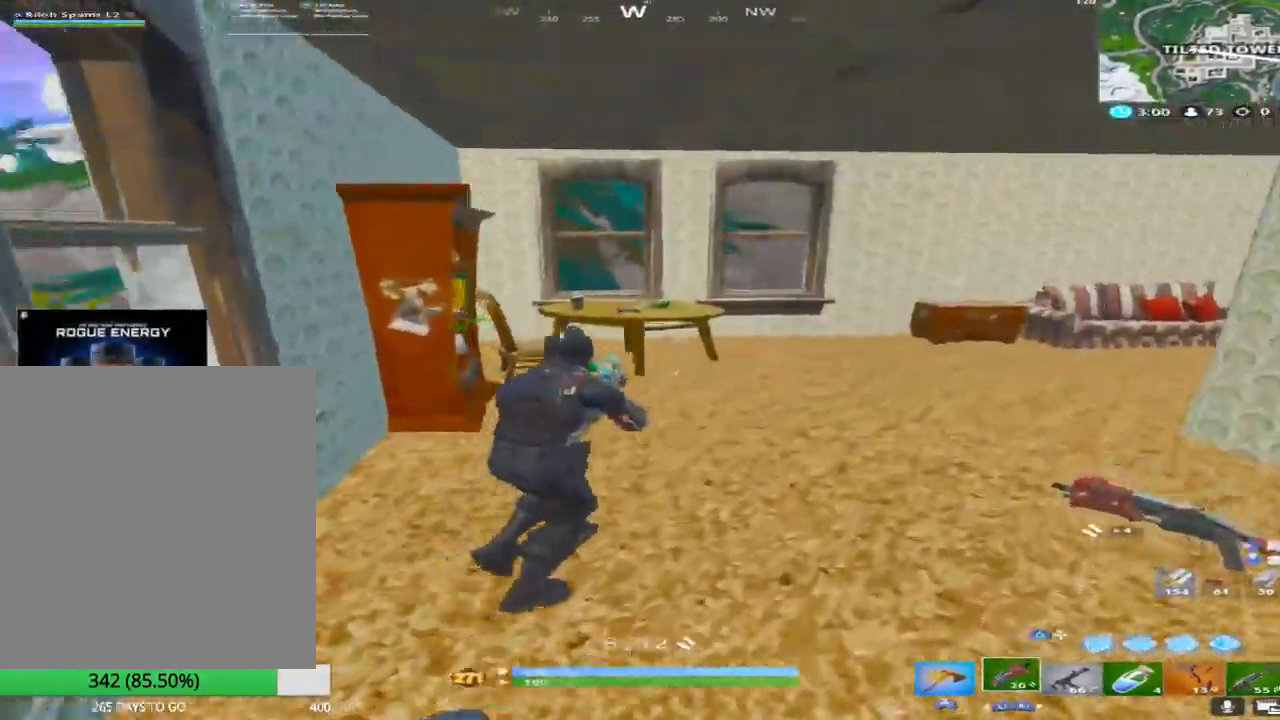
{"buttons": [], "left_stick": "up-right", "right_stick": "down-right", "events": [[350, "right_stick", "center"], [400, "right_stick", "down-right"]]}
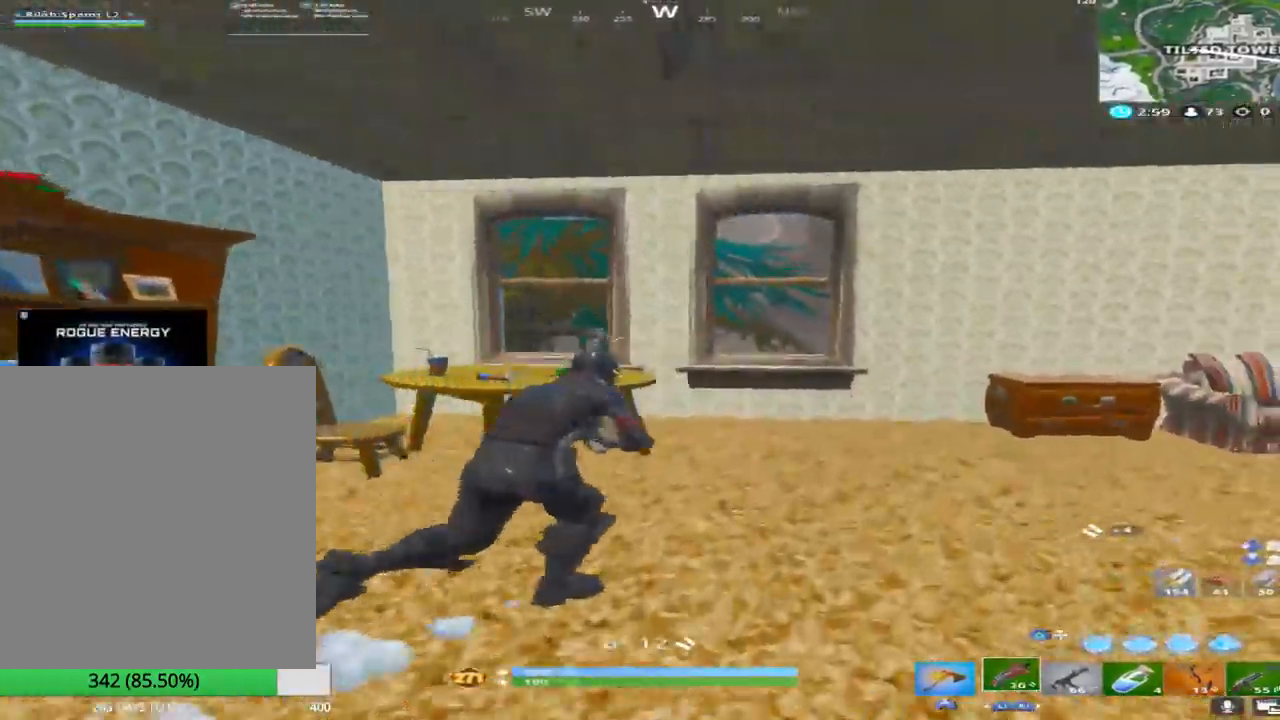
{"buttons": [], "left_stick": "up-right", "right_stick": "down-left", "events": [[67, "right_stick", "down-left"], [200, "right_stick", "down-right"], [333, "right_stick", "down-left"]]}
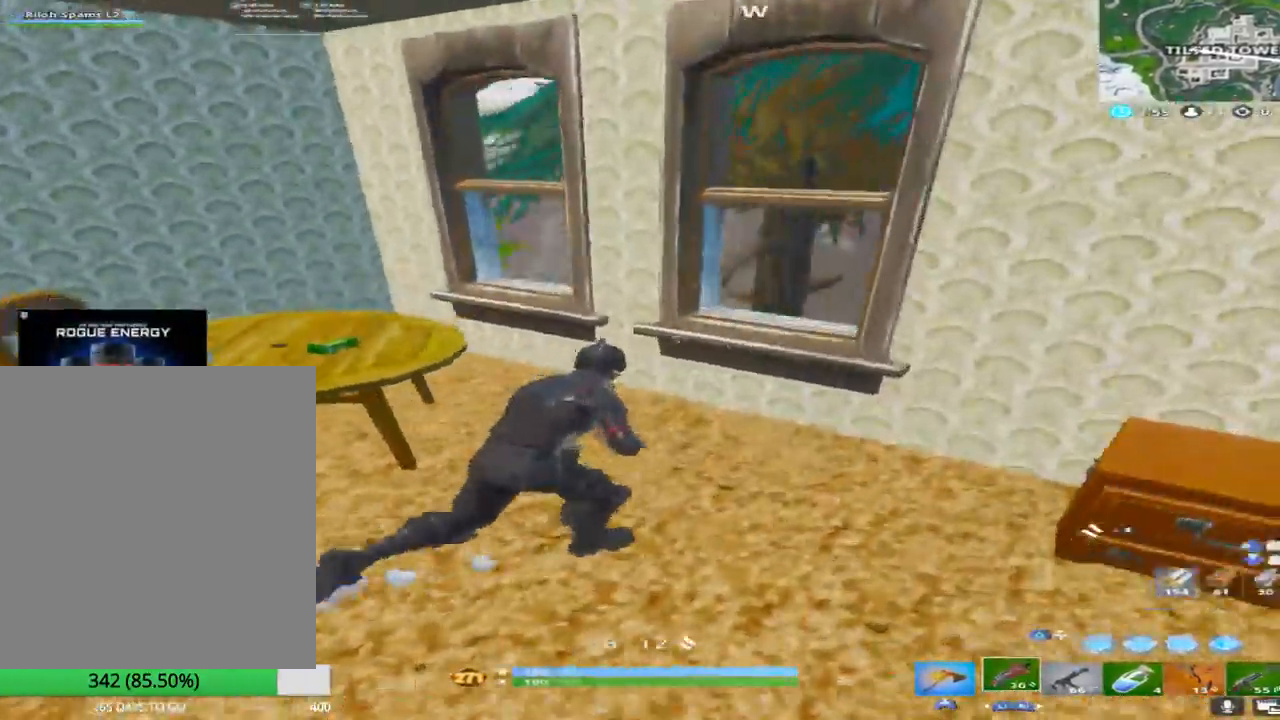
{"buttons": [], "left_stick": "up-left", "right_stick": "center", "events": [[50, "left_stick", "down-right"], [50, "right_stick", "center"], [117, "left_stick", "down-left"], [150, "right_stick", "left"], [383, "left_stick", "up-left"], [467, "right_stick", "center"]]}
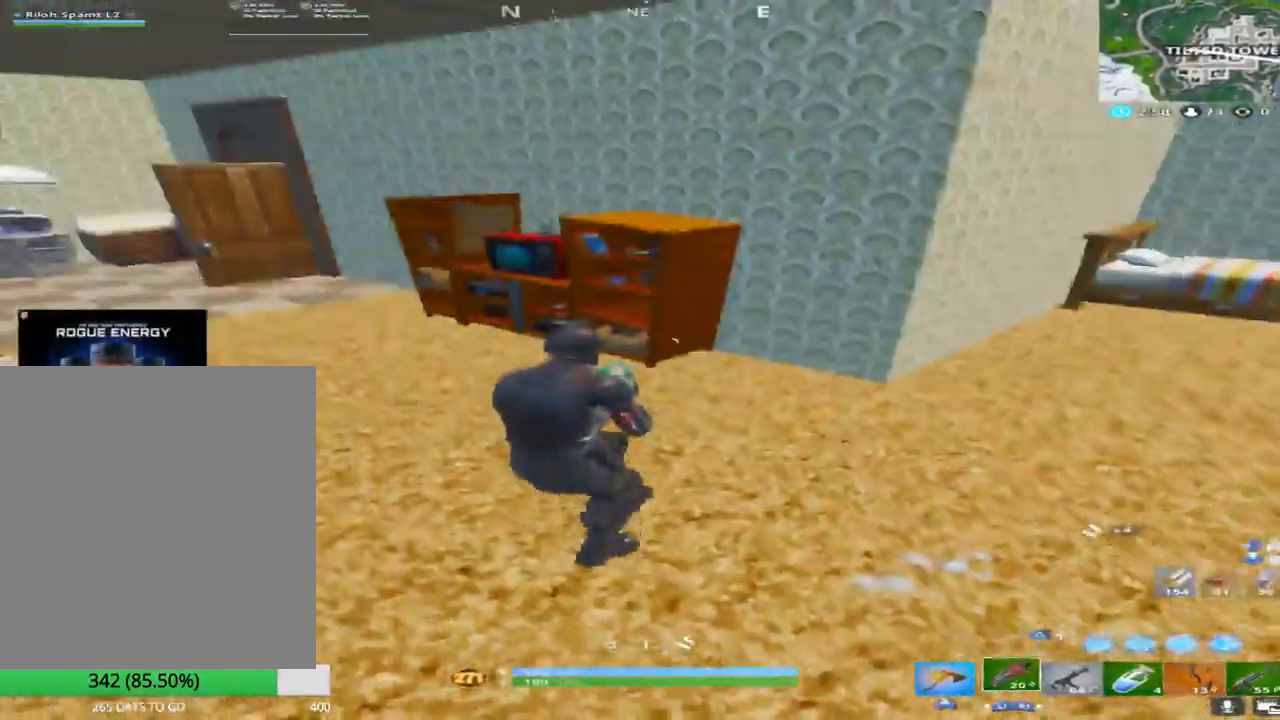
{"buttons": [], "left_stick": "up-left", "right_stick": "center", "events": [[167, "right_stick", "left"], [300, "right_stick", "center"]]}
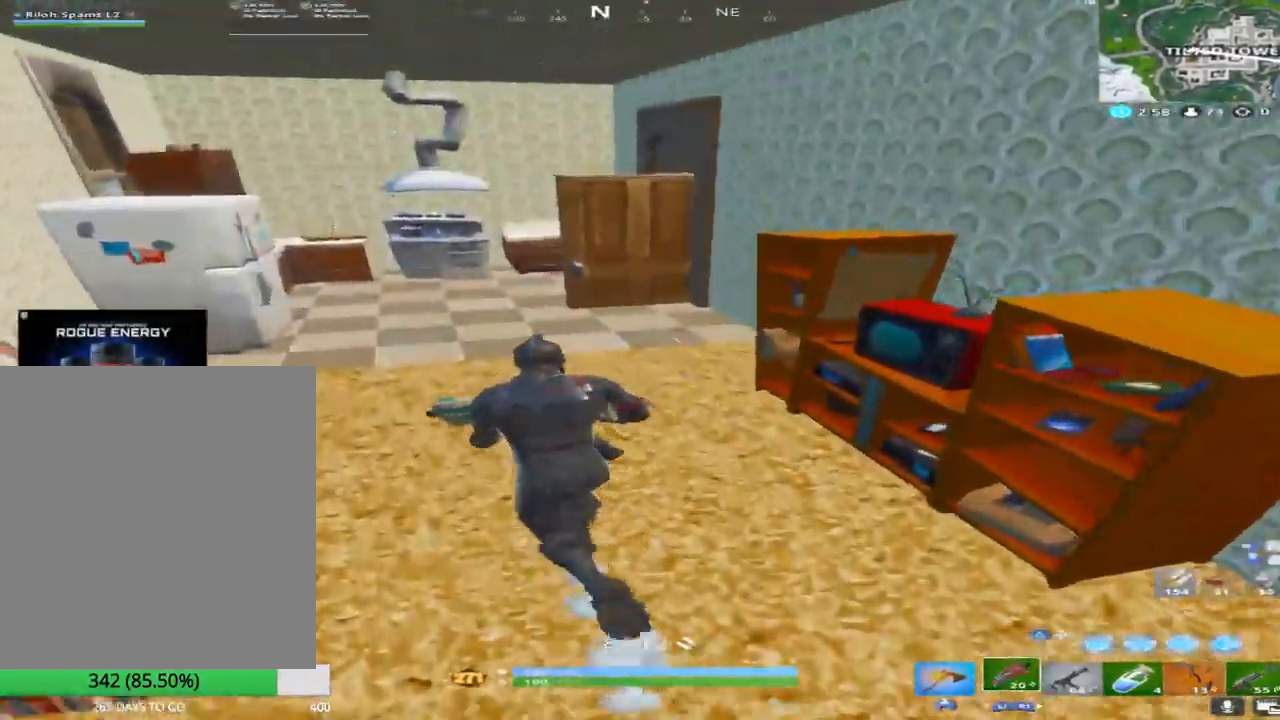
{"buttons": [], "left_stick": "up-left", "right_stick": "center", "events": []}
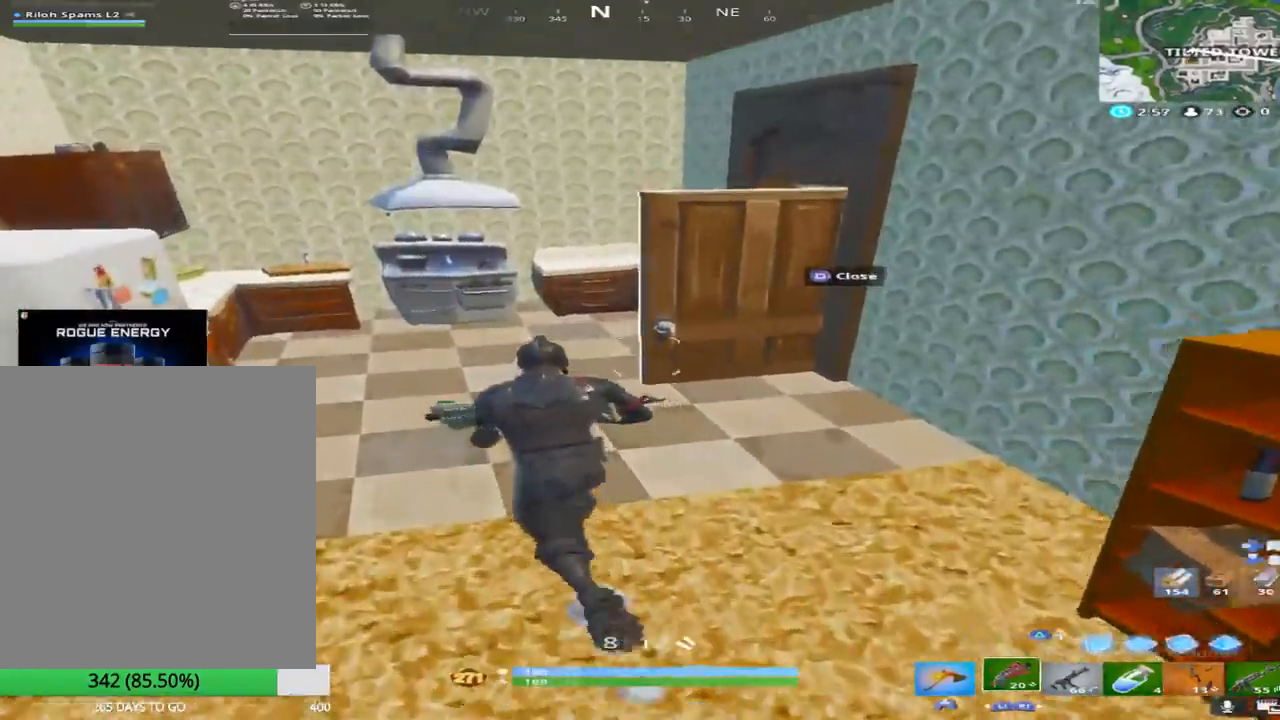
{"buttons": [], "left_stick": "up", "right_stick": "right", "events": [[200, "right_stick", "right"], [450, "left_stick", "up"]]}
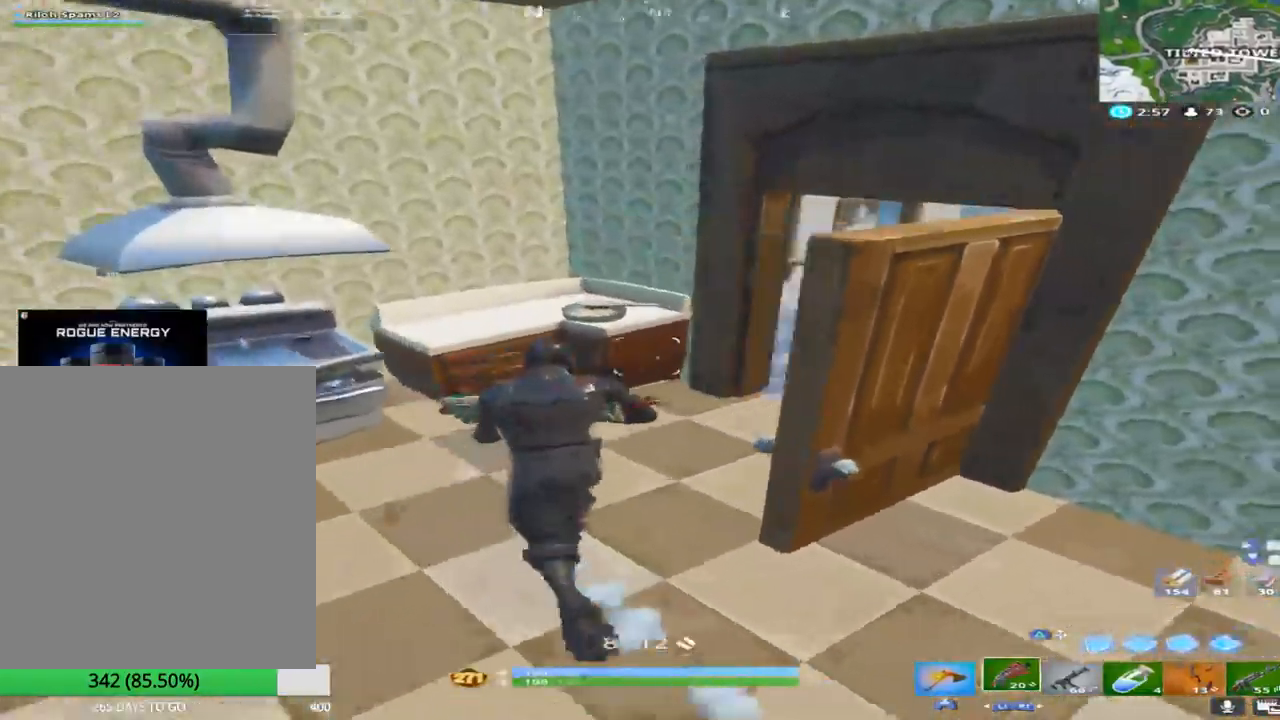
{"buttons": [], "left_stick": "up", "right_stick": "up-right", "events": [[450, "right_stick", "up-right"]]}
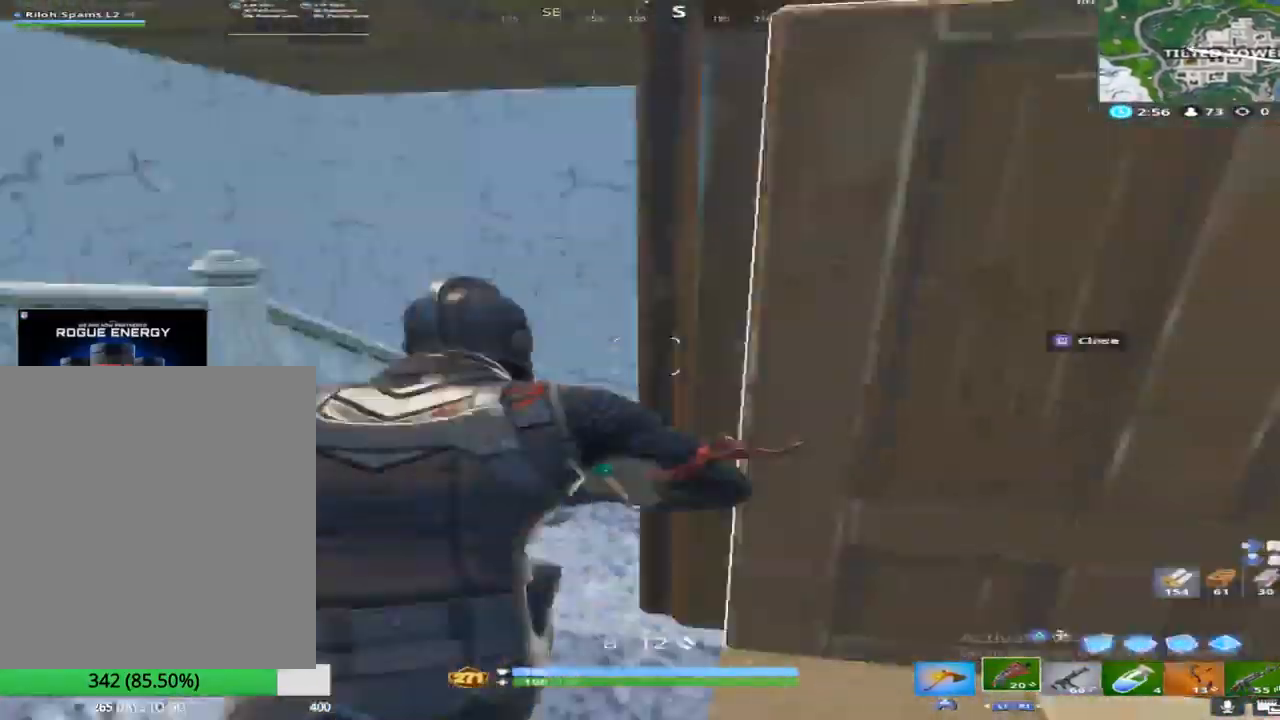
{"buttons": [], "left_stick": "right", "right_stick": "left", "events": [[67, "left_stick", "right"], [83, "right_stick", "center"], [250, "right_stick", "up-left"], [383, "right_stick", "left"]]}
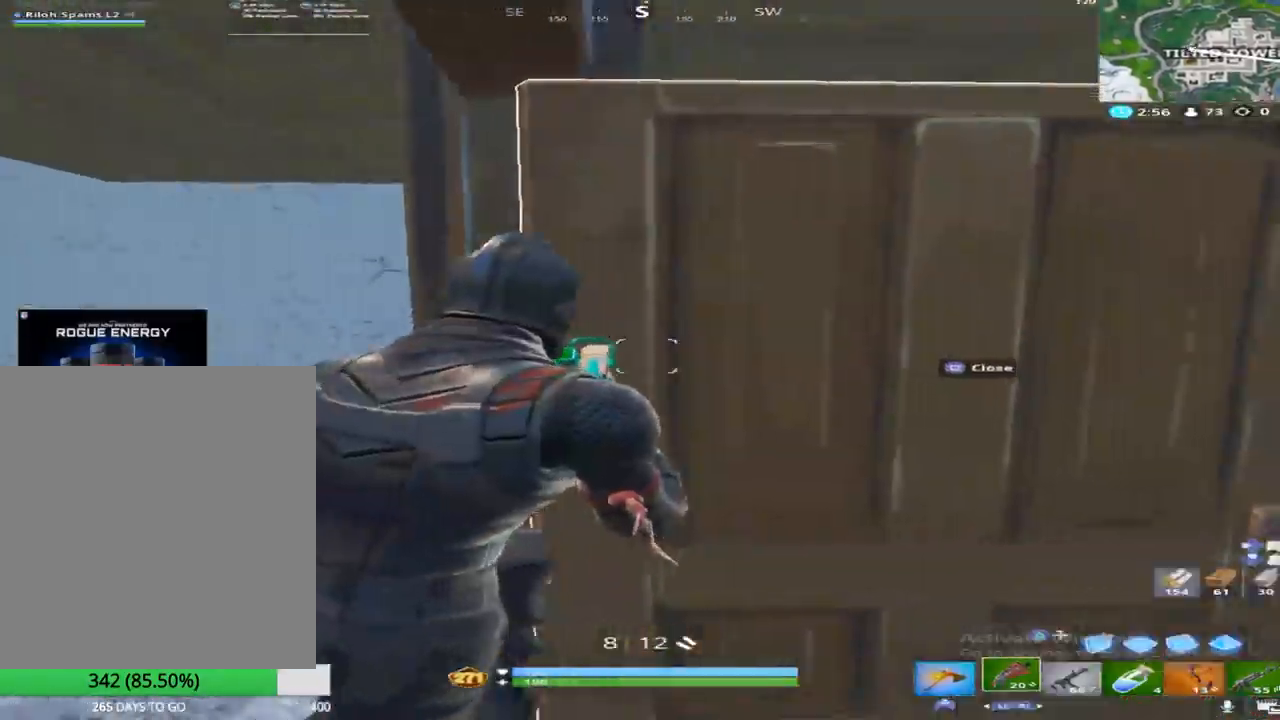
{"buttons": [], "left_stick": "left", "right_stick": "center", "events": [[100, "right_stick", "center"], [317, "left_stick", "center"], [383, "left_stick", "left"]]}
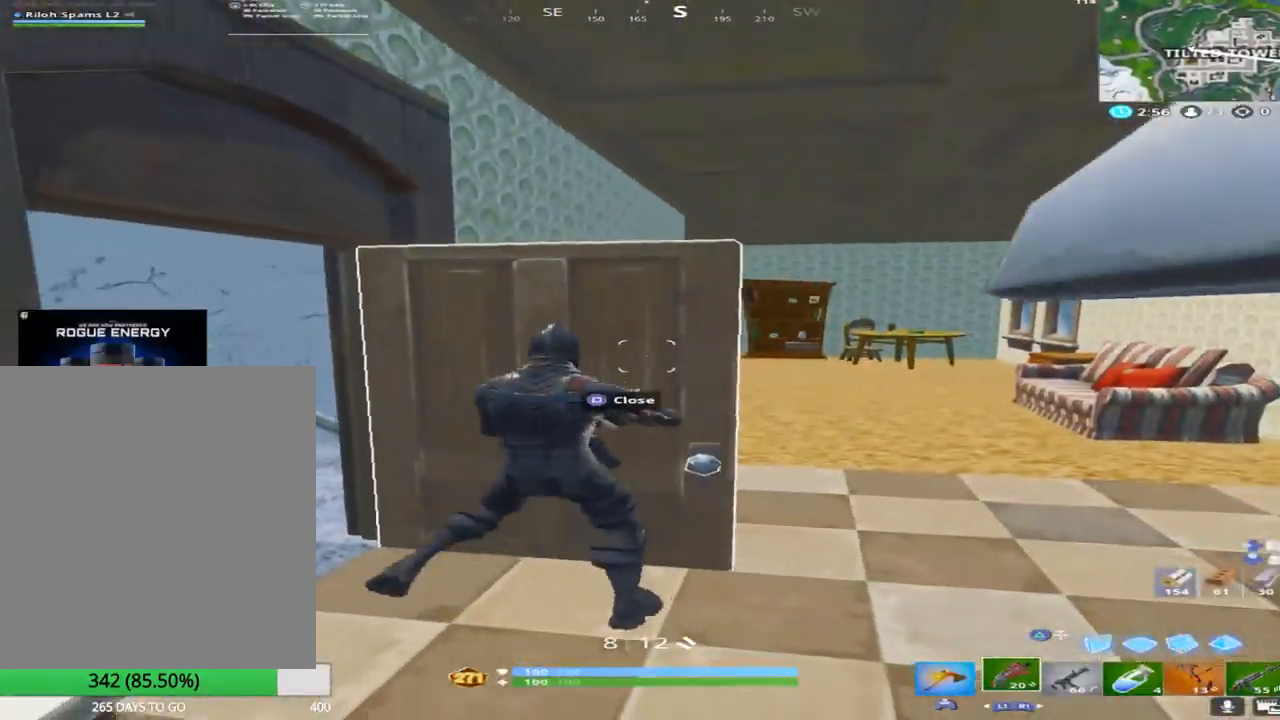
{"buttons": [], "left_stick": "up-left", "right_stick": "center", "events": [[50, "left_stick", "center"], [133, "left_stick", "left"], [183, "left_stick", "up-left"], [367, "right_stick", "up-left"], [483, "right_stick", "center"]]}
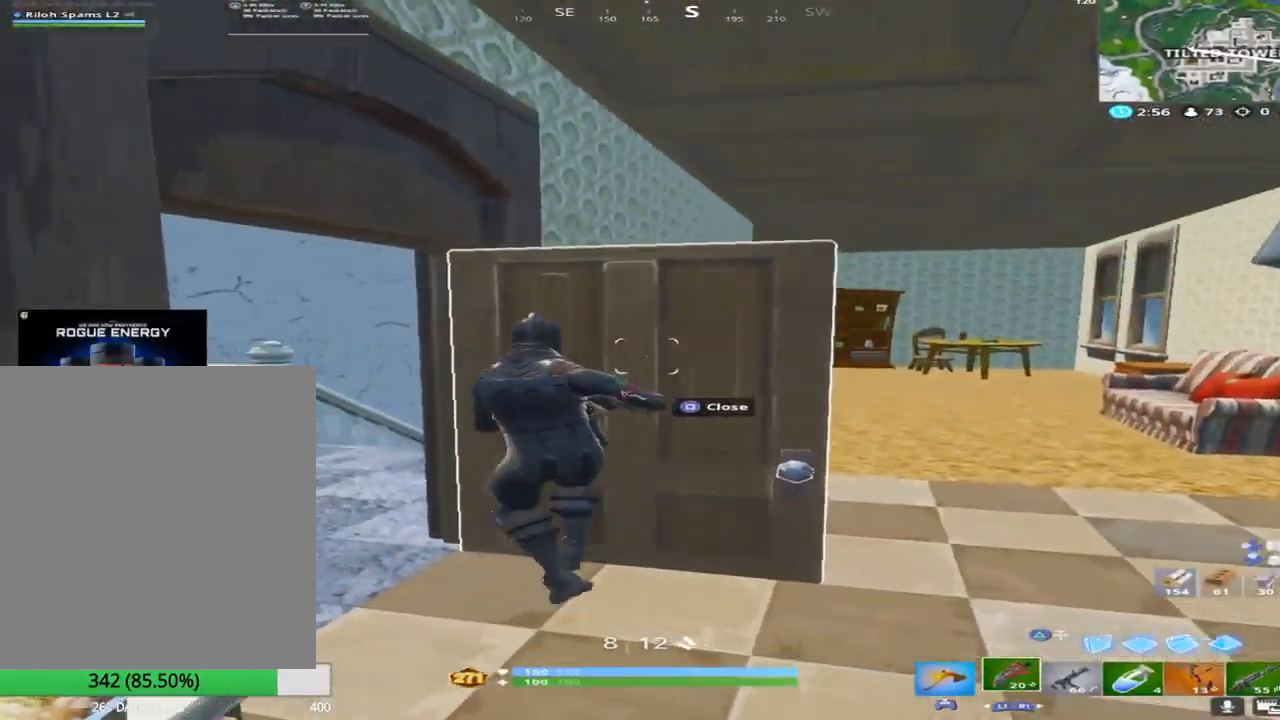
{"buttons": [], "left_stick": "up-left", "right_stick": "down-right", "events": [[17, "right_stick", "up-left"], [33, "right_stick", "down-left"], [183, "right_stick", "down"], [400, "right_stick", "down-right"]]}
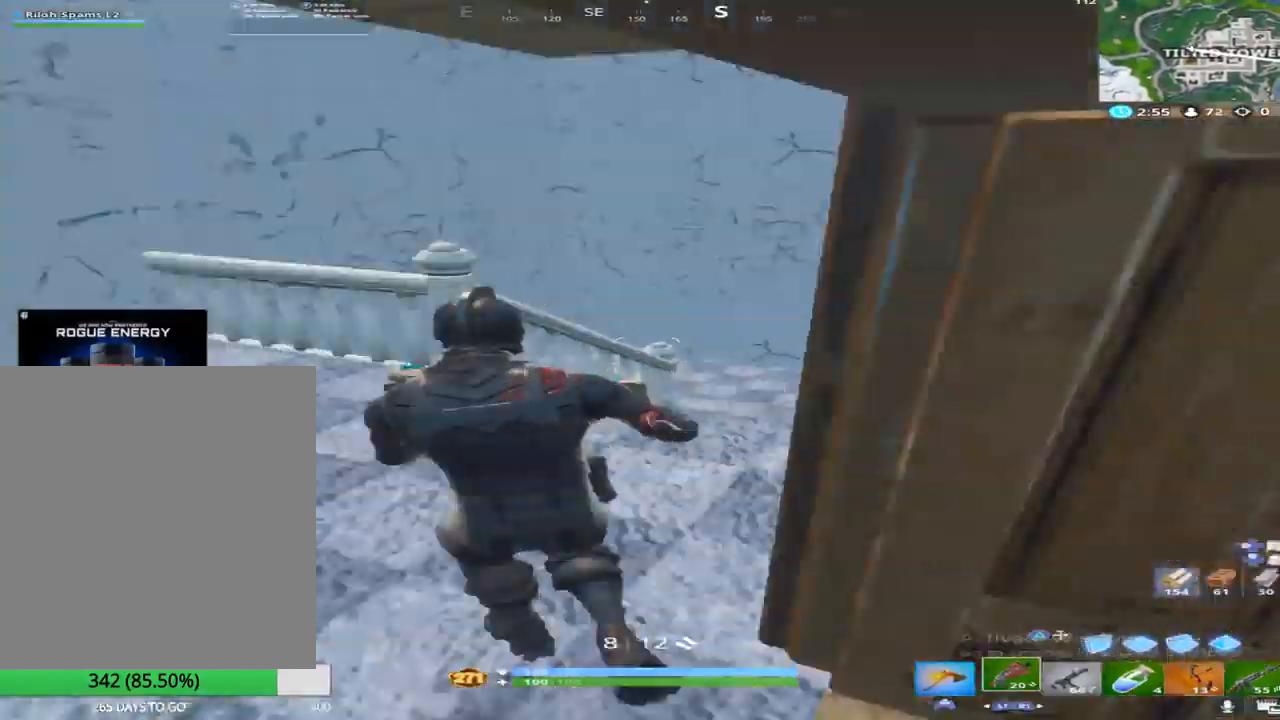
{"buttons": [], "left_stick": "up", "right_stick": "down", "events": [[67, "left_stick", "up"], [233, "right_stick", "down"]]}
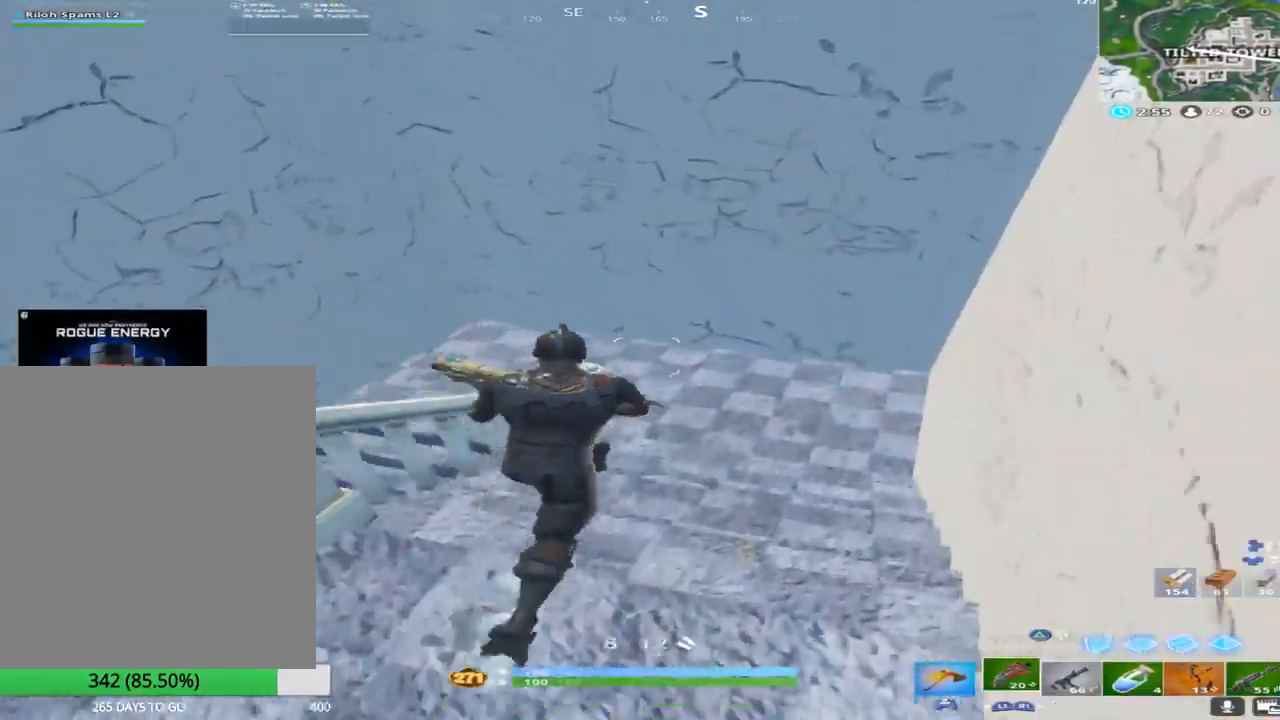
{"buttons": [], "left_stick": "up-right", "right_stick": "left", "events": [[83, "right_stick", "center"], [217, "left_stick", "up-right"], [250, "right_stick", "left"]]}
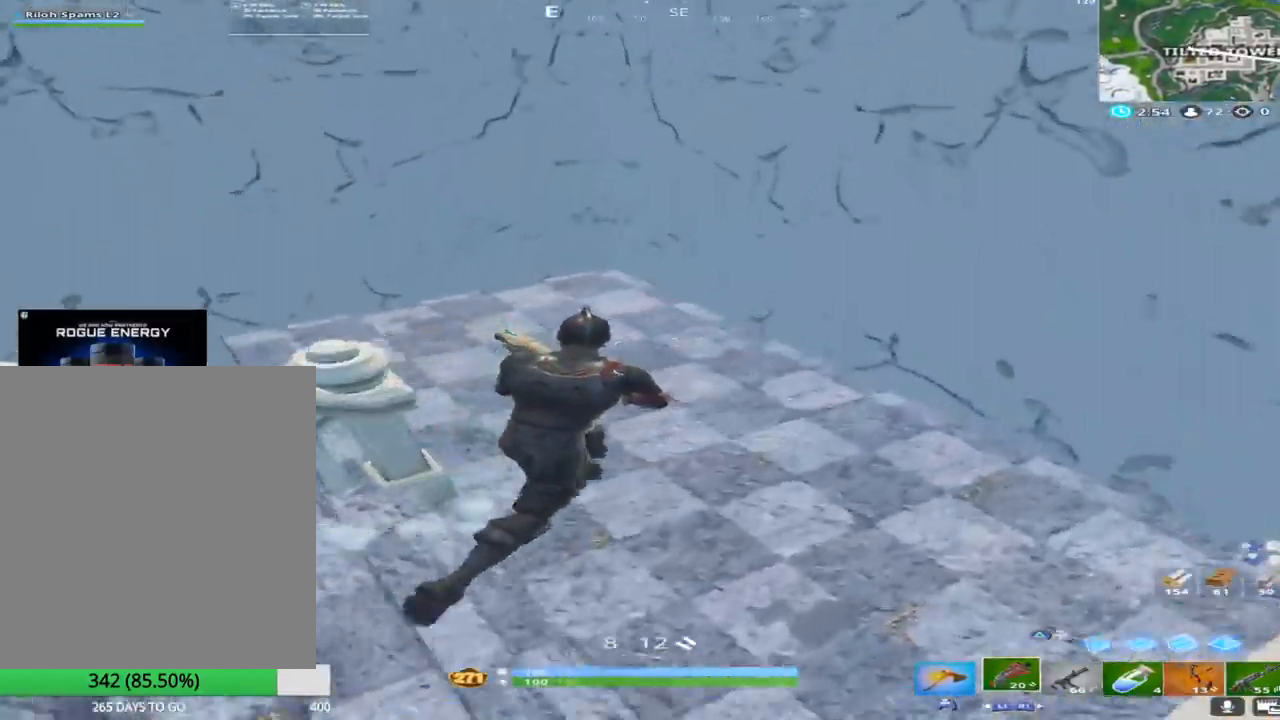
{"buttons": [], "left_stick": "up-right", "right_stick": "up-left", "events": [[400, "right_stick", "up-left"]]}
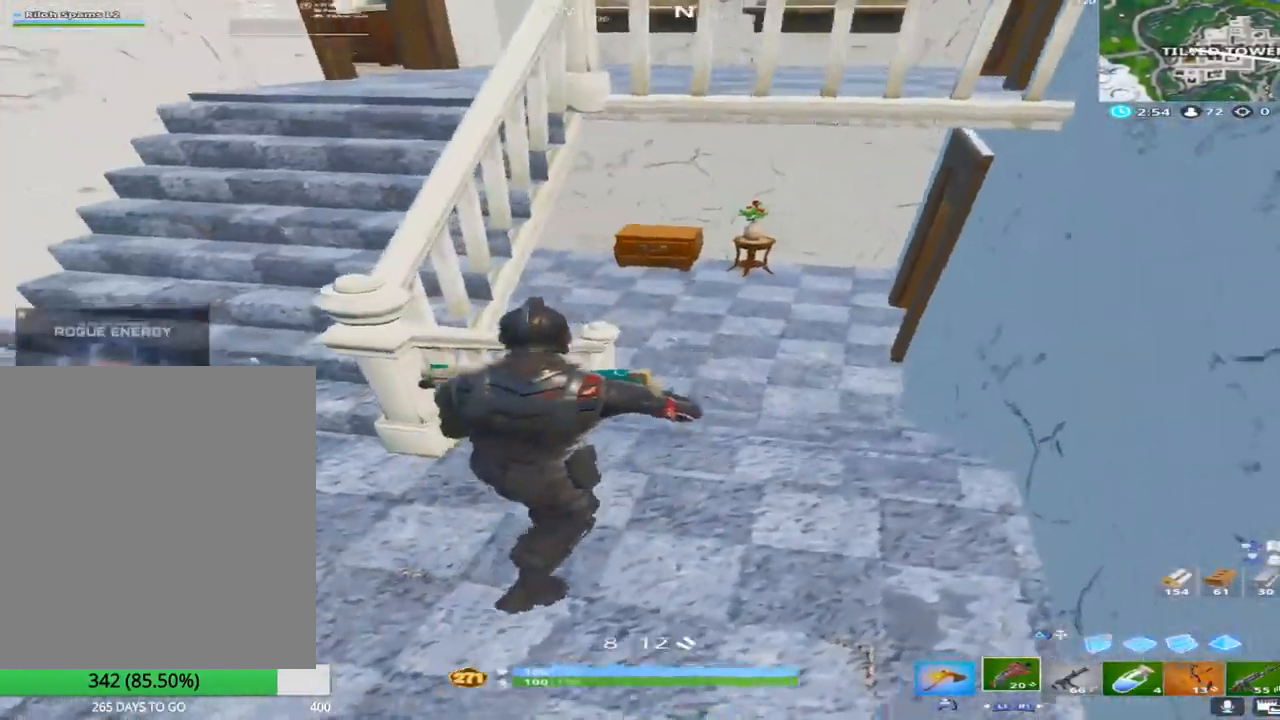
{"buttons": [], "left_stick": "up-right", "right_stick": "up-left", "events": [[83, "right_stick", "center"], [367, "right_stick", "up-left"]]}
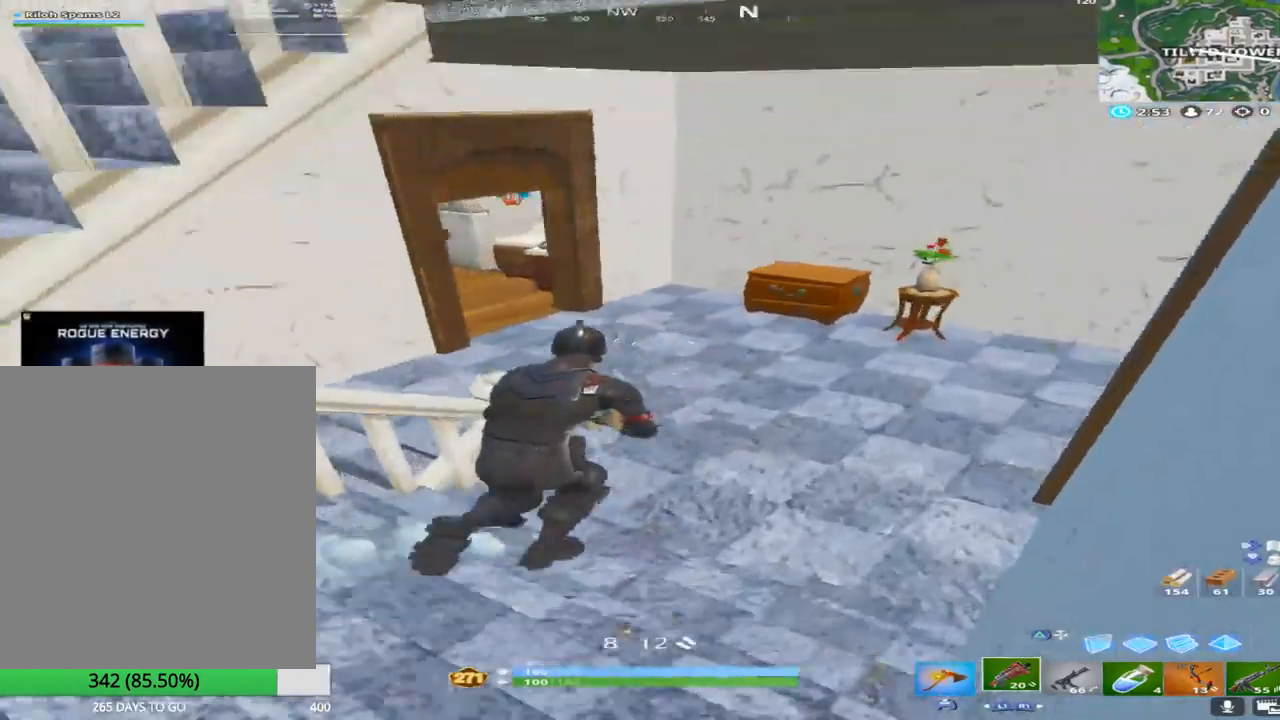
{"buttons": [], "left_stick": "up-right", "right_stick": "left", "events": [[267, "right_stick", "left"], [367, "right_stick", "center"], [467, "right_stick", "left"]]}
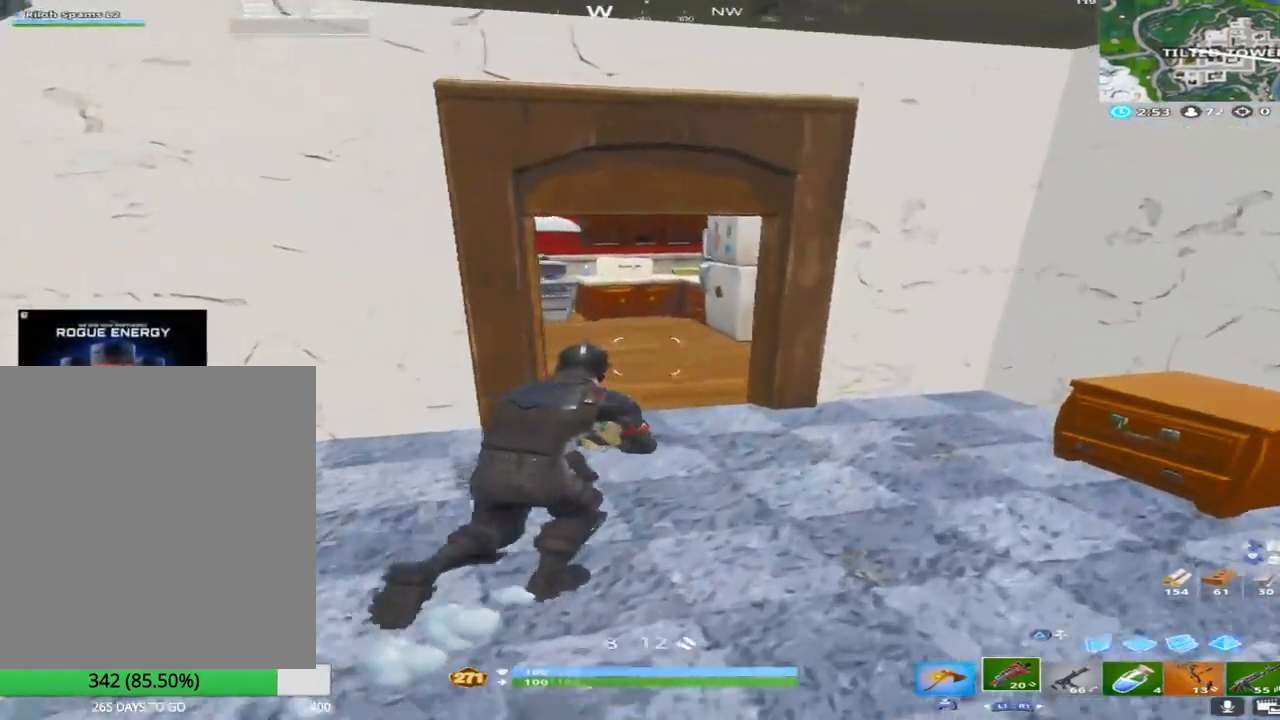
{"buttons": [], "left_stick": "up-right", "right_stick": "up-left", "events": [[300, "right_stick", "up-left"]]}
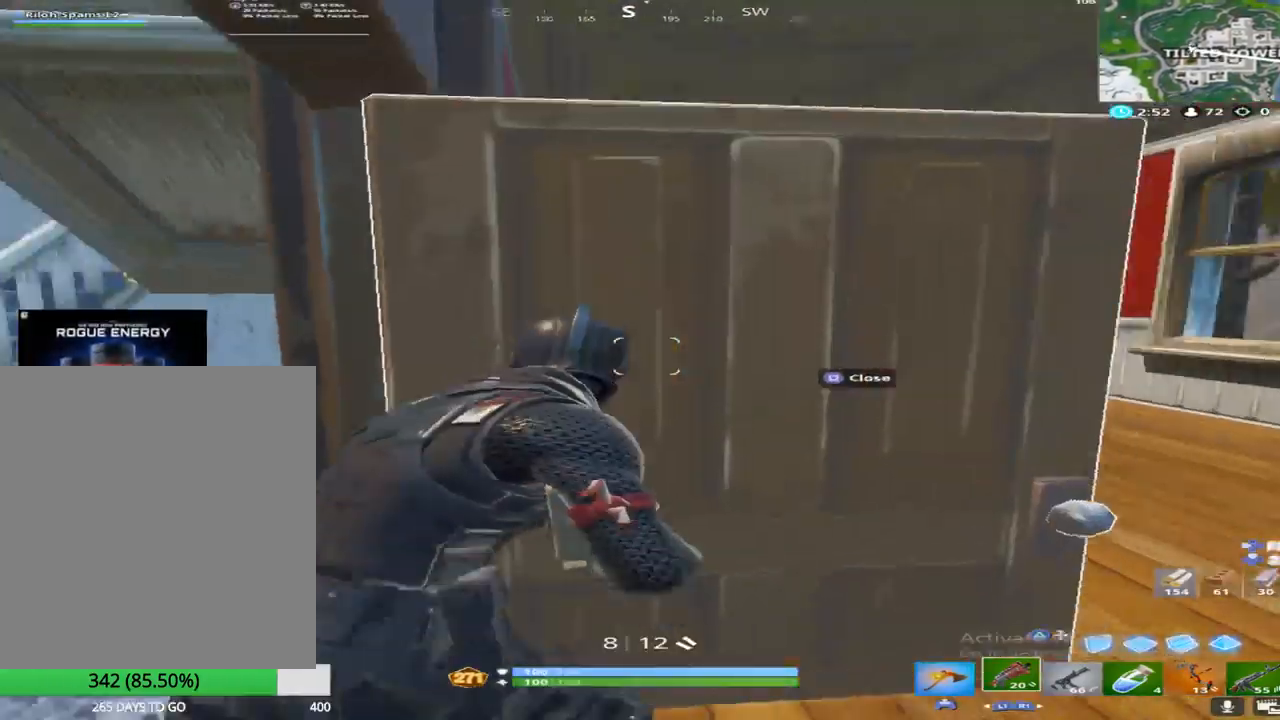
{"buttons": [], "left_stick": "left", "right_stick": "center", "events": [[17, "right_stick", "left"], [133, "right_stick", "center"], [283, "left_stick", "center"], [367, "left_stick", "left"]]}
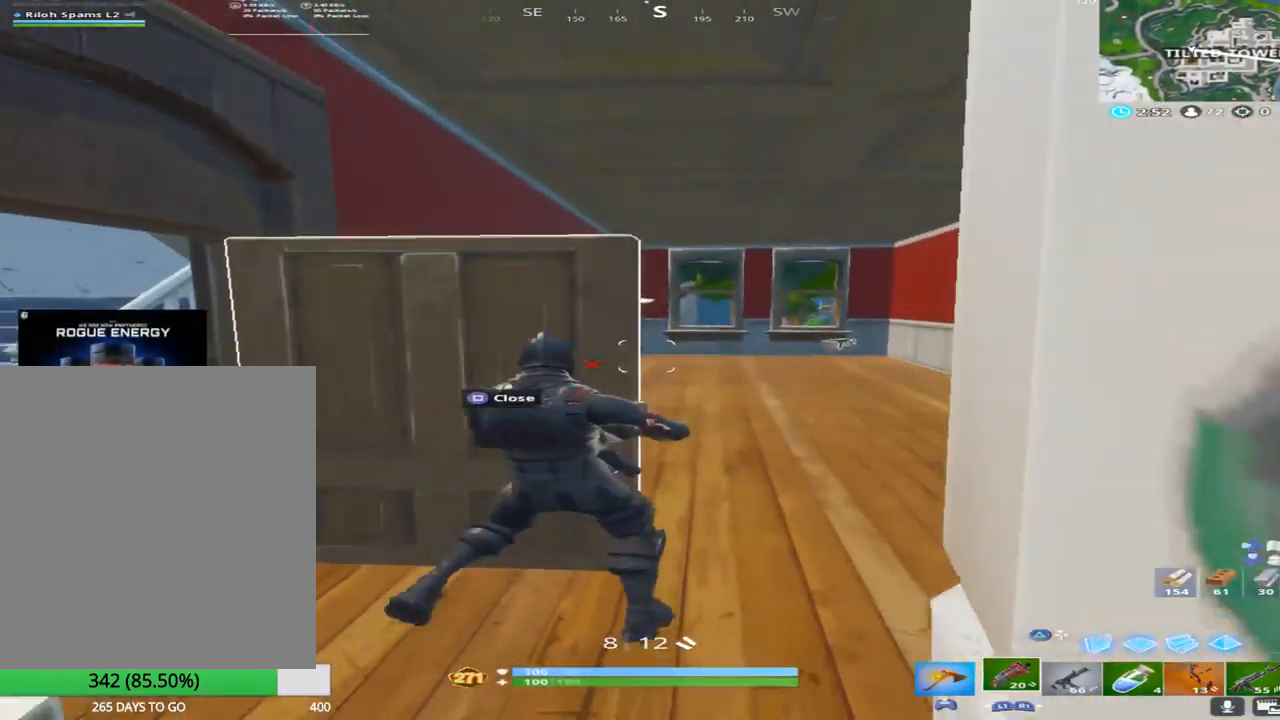
{"buttons": [], "left_stick": "left", "right_stick": "center", "events": [[100, "left_stick", "up-left"], [250, "left_stick", "center"], [500, "left_stick", "left"]]}
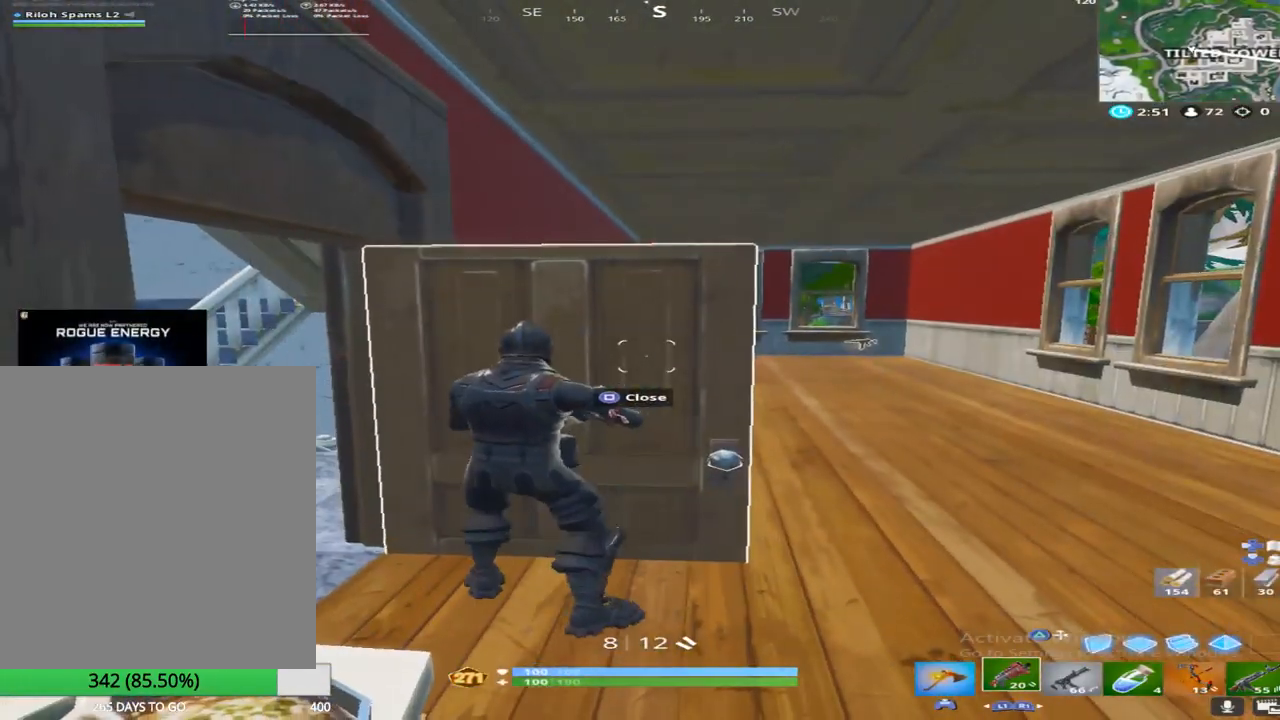
{"buttons": [], "left_stick": "center", "right_stick": "center", "events": [[17, "right_stick", "right"], [117, "right_stick", "center"], [167, "left_stick", "center"]]}
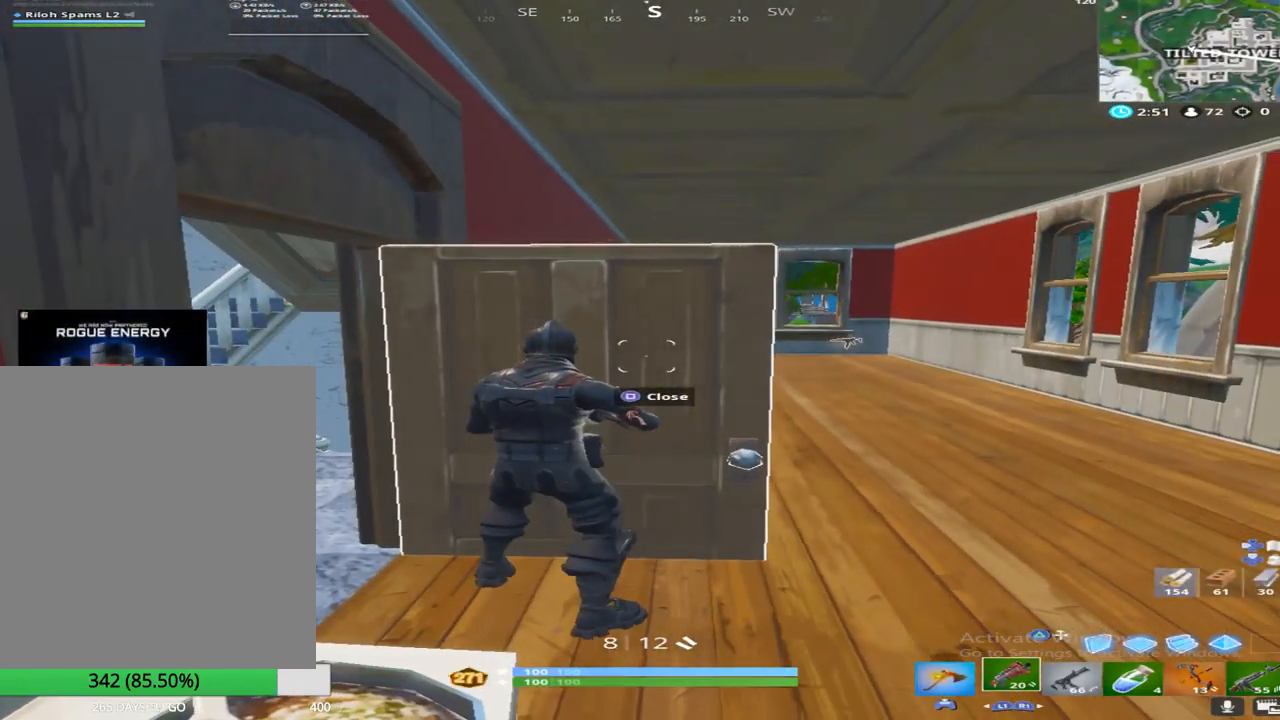
{"buttons": [], "left_stick": "center", "right_stick": "center", "events": []}
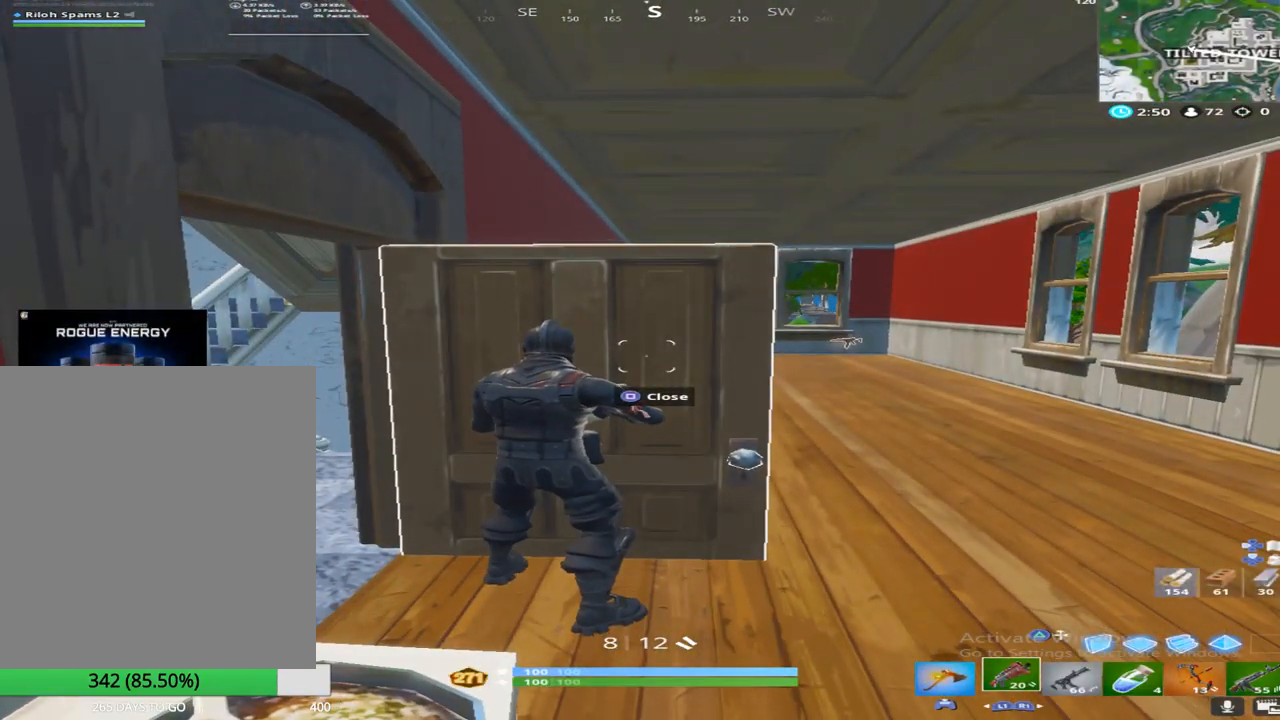
{"buttons": ["L2"], "left_stick": "up-right", "right_stick": "up-left", "events": [[83, "left_stick", "right"], [150, "right_stick", "down-right"], [350, "TRIANGLE", "down"], [383, "right_stick", "center"], [417, "L2", "down"], [433, "TRIANGLE", "up"], [450, "right_stick", "up-left"], [500, "left_stick", "up-right"]]}
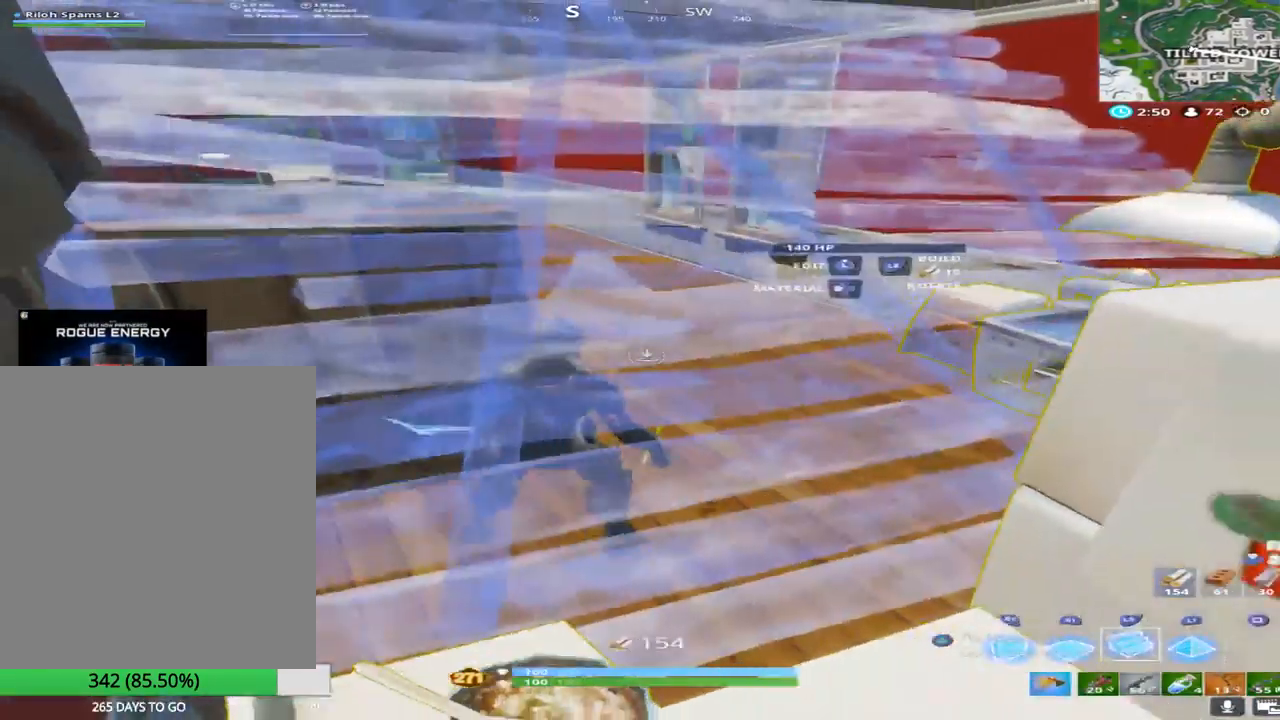
{"buttons": [], "left_stick": "up-left", "right_stick": "center", "events": [[17, "TRIANGLE", "down"], [17, "left_stick", "up"], [83, "L2", "up"], [83, "left_stick", "left"], [100, "TRIANGLE", "up"], [133, "right_stick", "center"], [250, "left_stick", "up-left"], [367, "left_stick", "up"], [483, "left_stick", "up-left"]]}
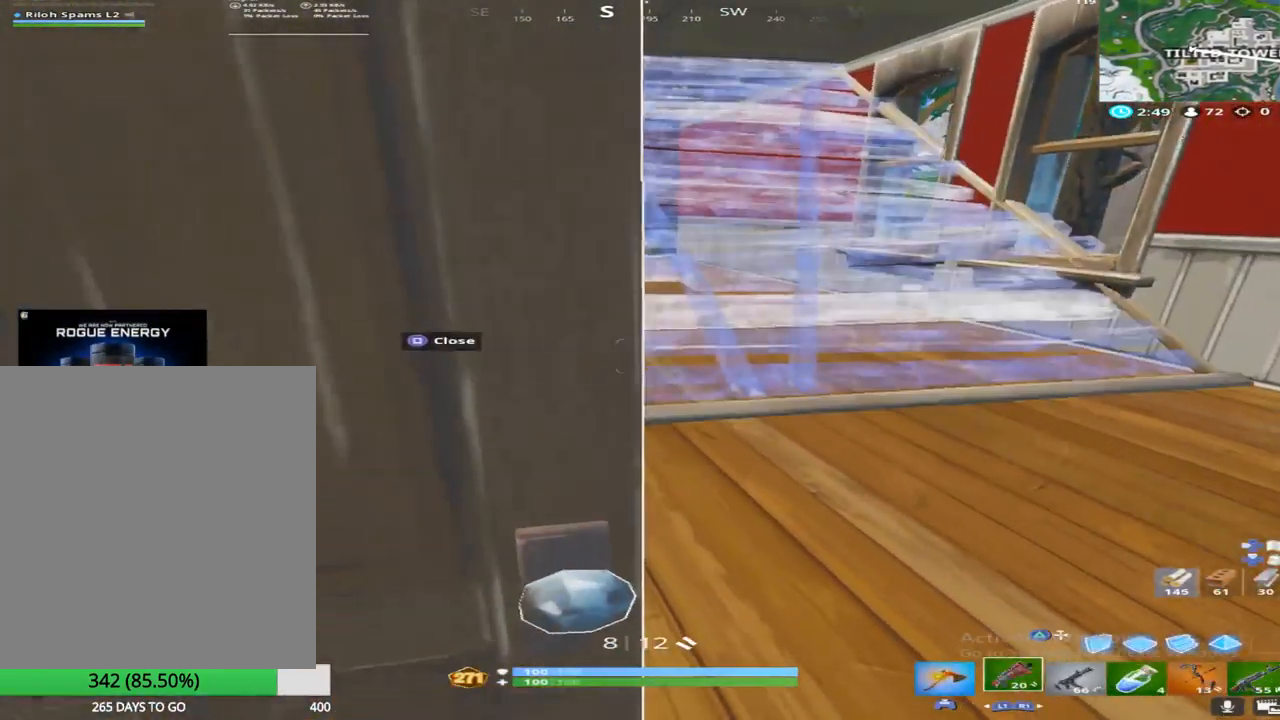
{"buttons": [], "left_stick": "right", "right_stick": "left", "events": [[150, "left_stick", "left"], [417, "left_stick", "center"], [467, "left_stick", "right"], [467, "right_stick", "left"]]}